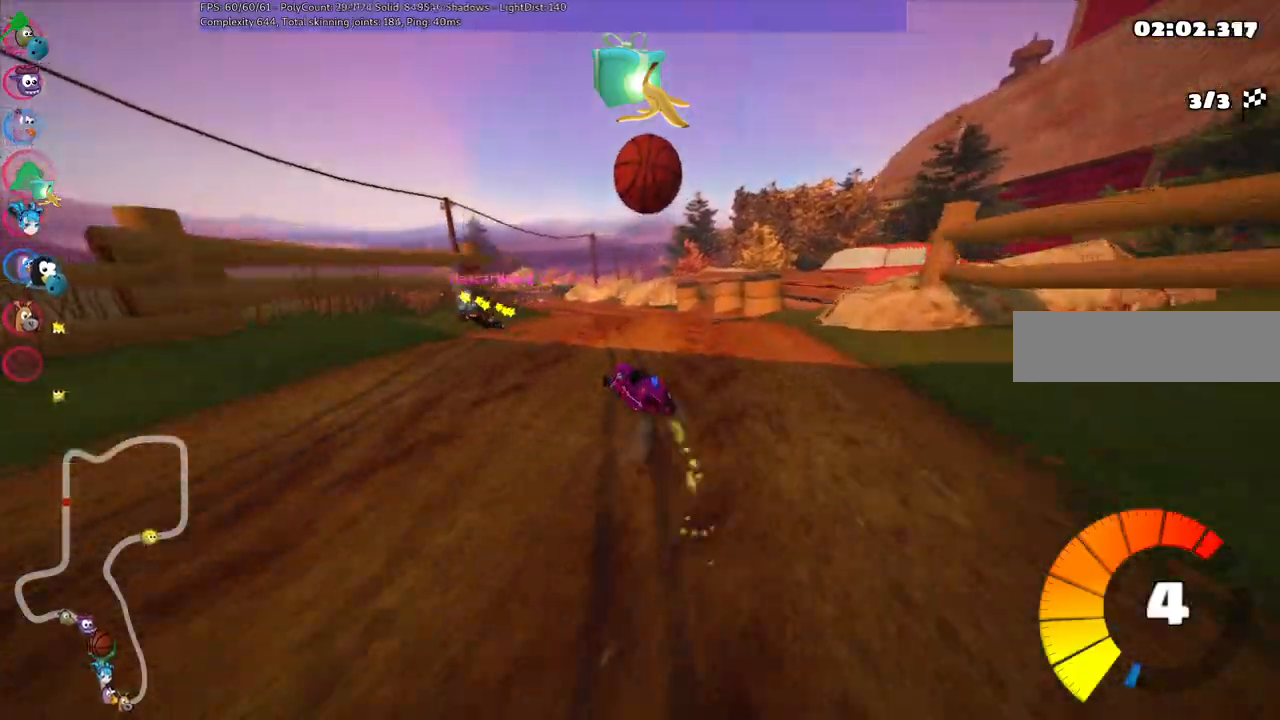
Gameplay with keyboard; each line is a JSON object with the keys held at the frame after it. "events" lists presses ("down") and releases ("up") of ".", "/", "alt_r", "b", "c", "comma", "ctrl_r", "d", "down", "f", "g", "h", "j", "k", "l", "left", "m", "n", "quote", "return", "right", "semicolon", "shift_r", "space", "super", "up" and "v" between this image and that frame as [ms after this image, input, new state], when the widget could be followed in between. No other keys are recorded. Mouse input is not recorded.
{"keys": ["left", "m", "right", "up"]}
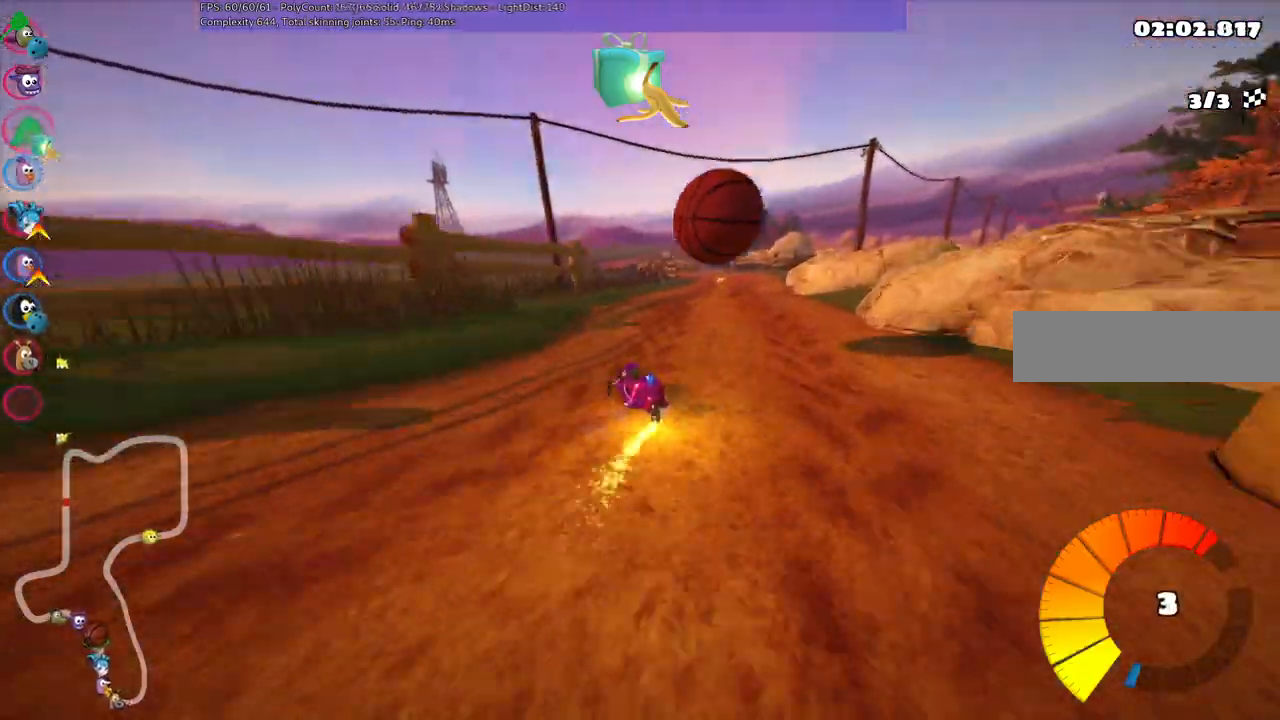
{"keys": ["m", "right", "up"]}
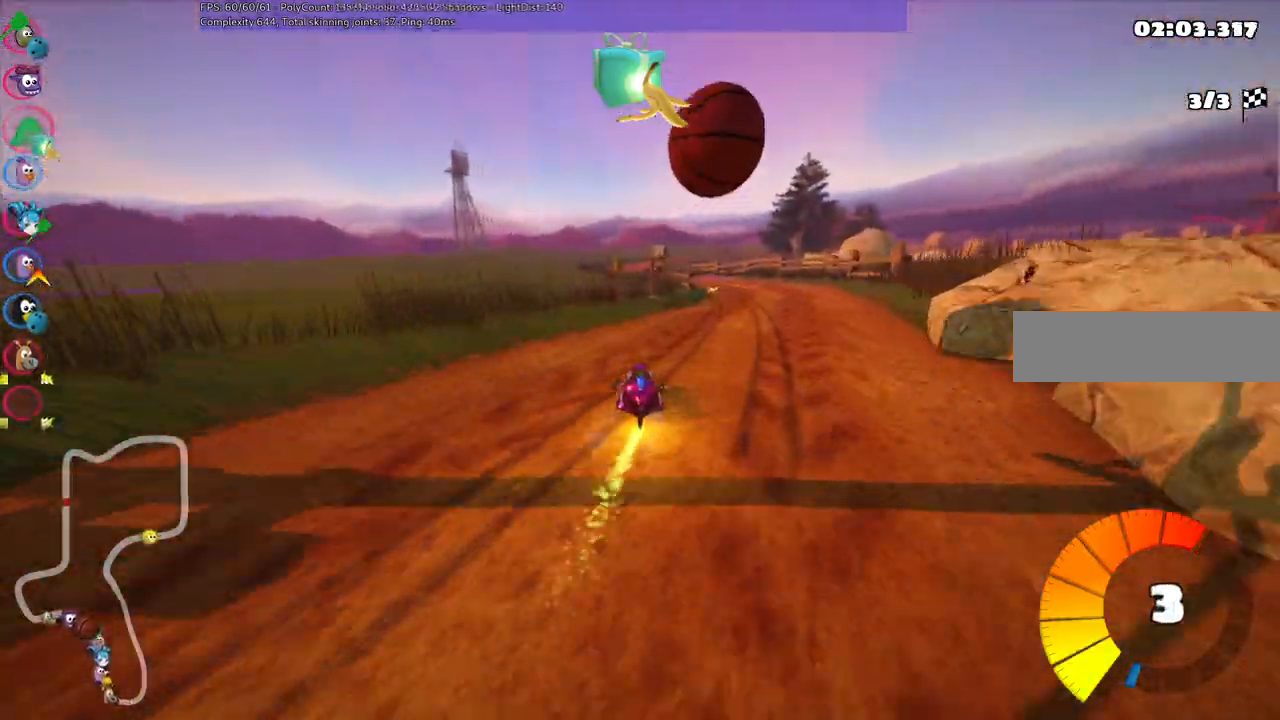
{"keys": ["left", "up"], "events": [[50, "m", "up"], [150, "n", "down"], [183, "right", "up"], [283, "n", "up"], [383, "left", "down"]]}
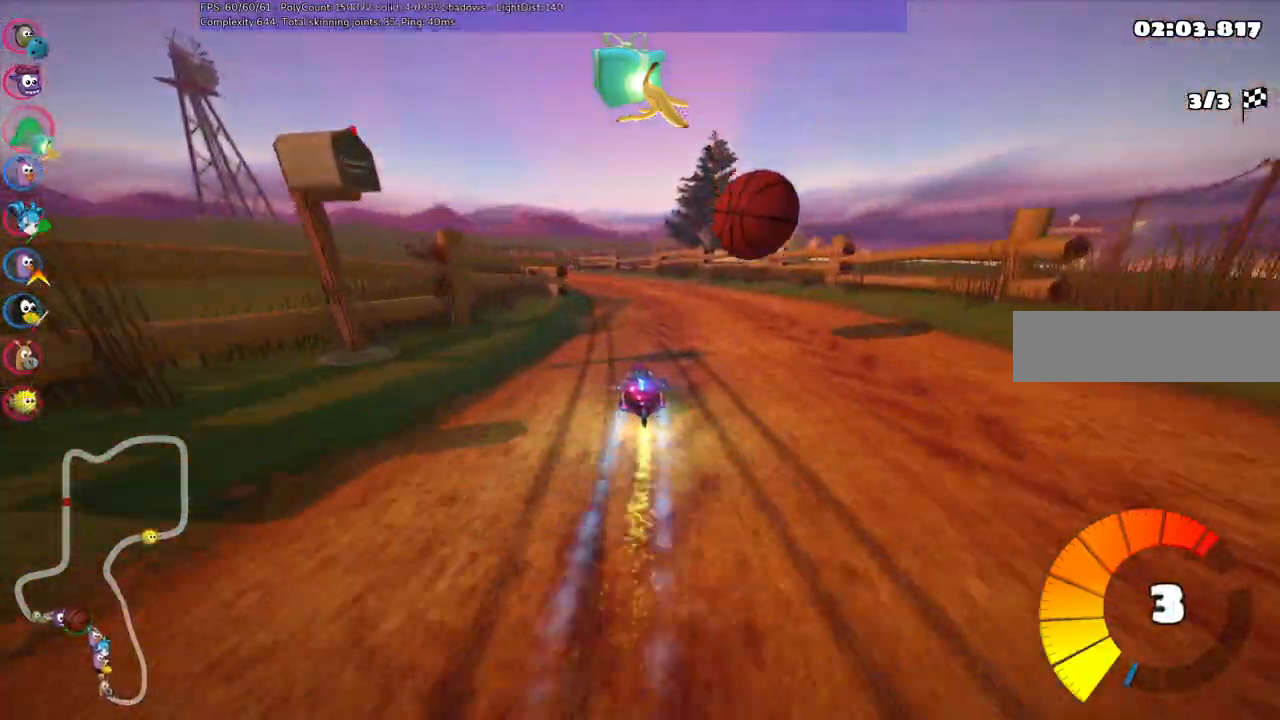
{"keys": ["left", "m", "up"], "events": [[117, "left", "up"], [300, "left", "down"], [300, "m", "down"]]}
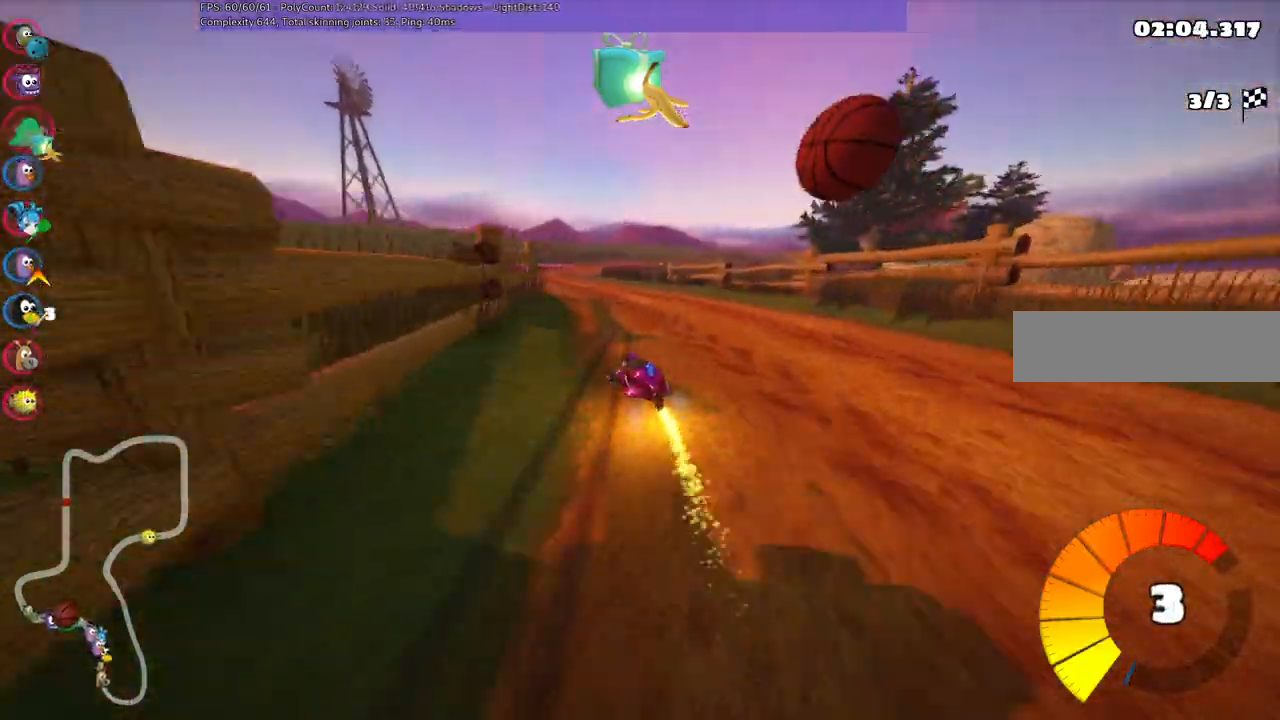
{"keys": ["up"], "events": [[83, "left", "up"], [83, "m", "up"], [267, "left", "down"], [417, "left", "up"]]}
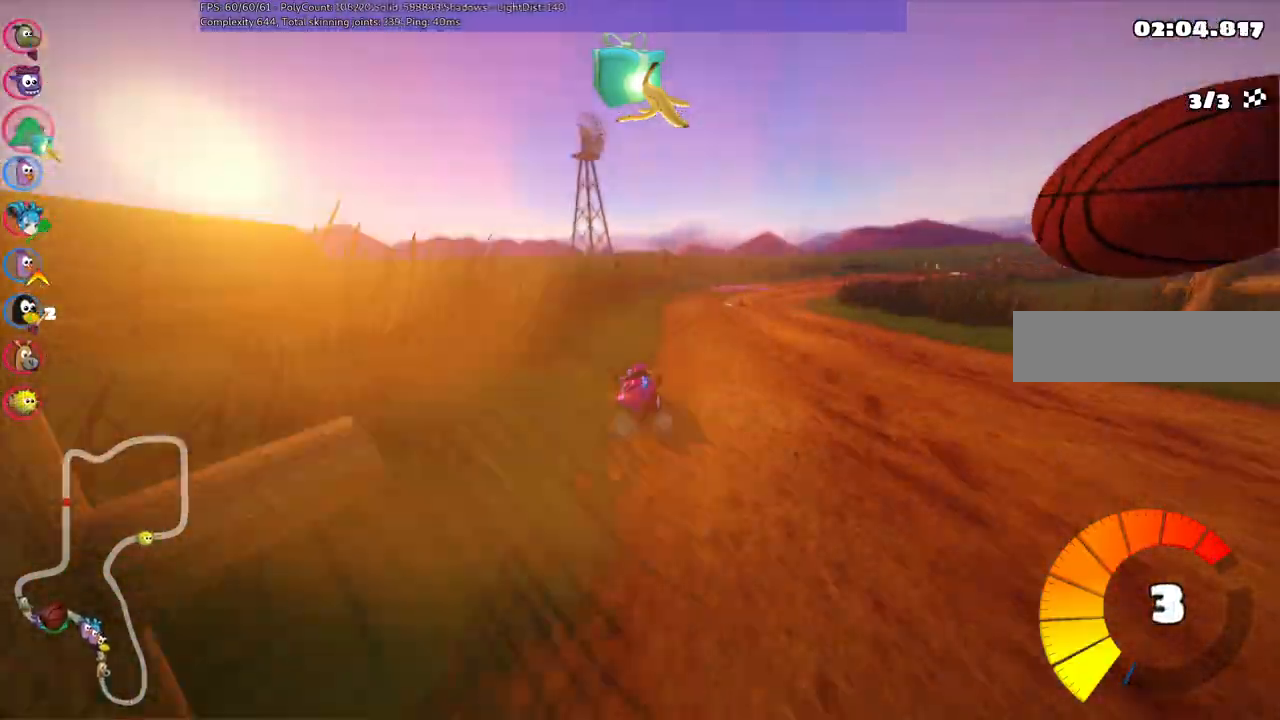
{"keys": ["right", "up"], "events": [[150, "m", "down"], [150, "right", "down"], [383, "m", "up"]]}
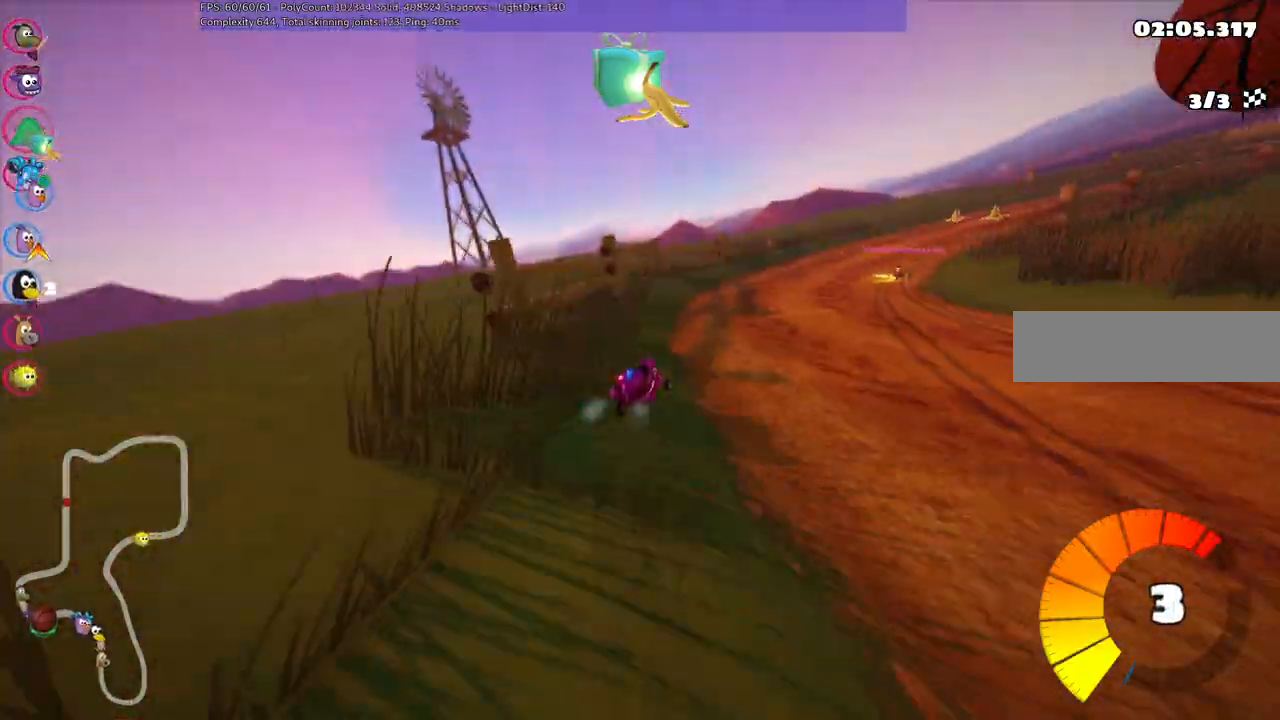
{"keys": ["left", "m", "right", "up"], "events": [[67, "right", "up"], [217, "m", "down"], [217, "right", "down"], [300, "left", "down"], [400, "right", "up"], [483, "right", "down"]]}
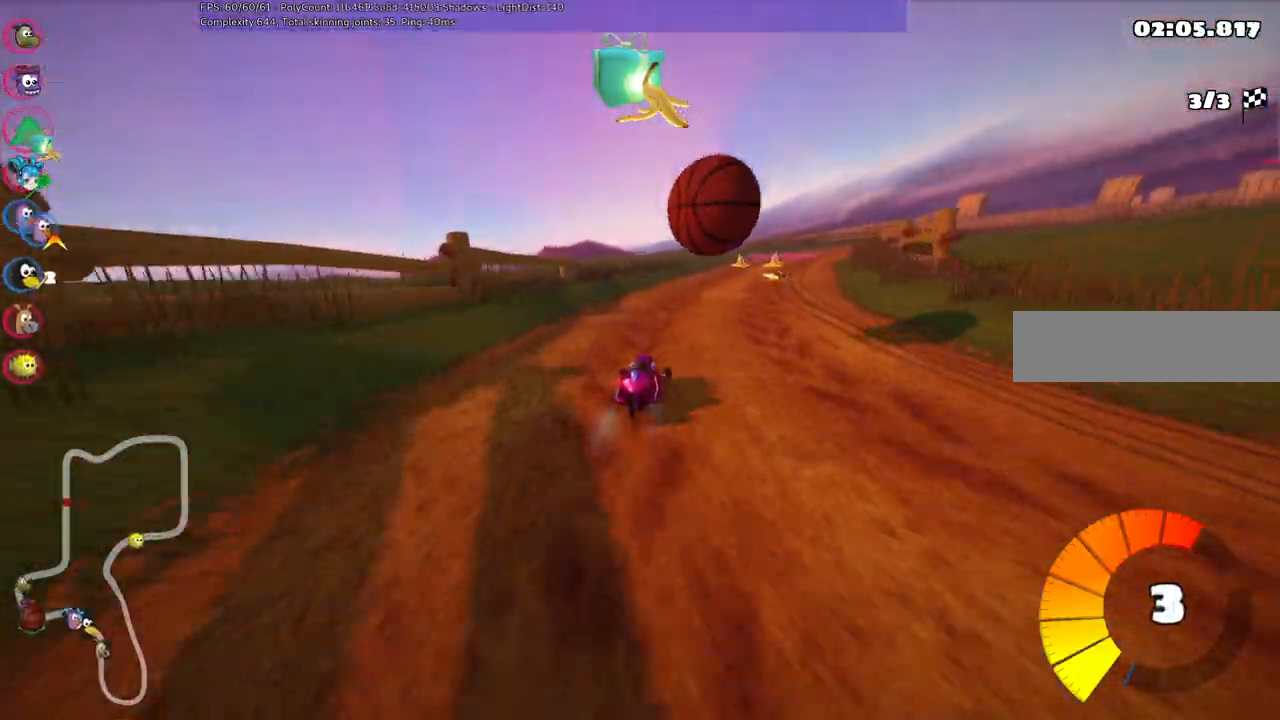
{"keys": ["m", "right", "up"], "events": [[83, "right", "up"], [183, "right", "down"], [233, "left", "up"], [267, "space", "down"], [367, "space", "up"]]}
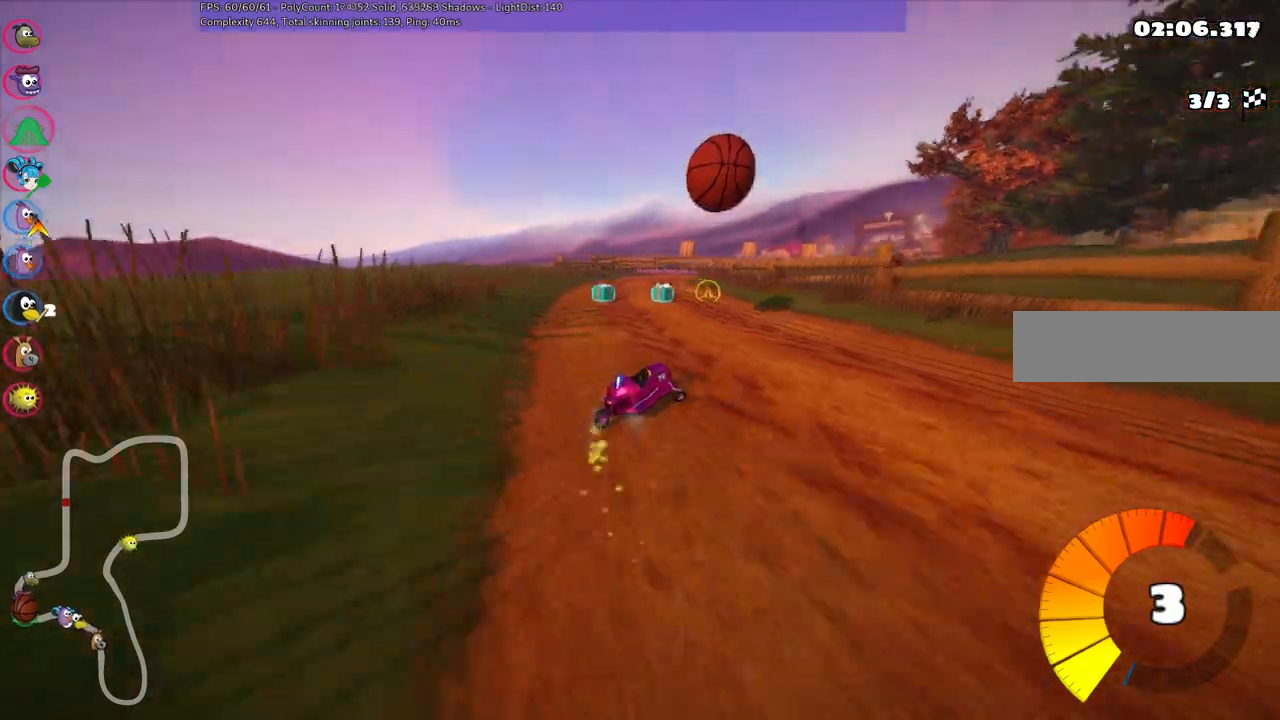
{"keys": ["left", "m", "right", "up"], "events": [[50, "left", "down"], [50, "right", "up"], [333, "right", "down"]]}
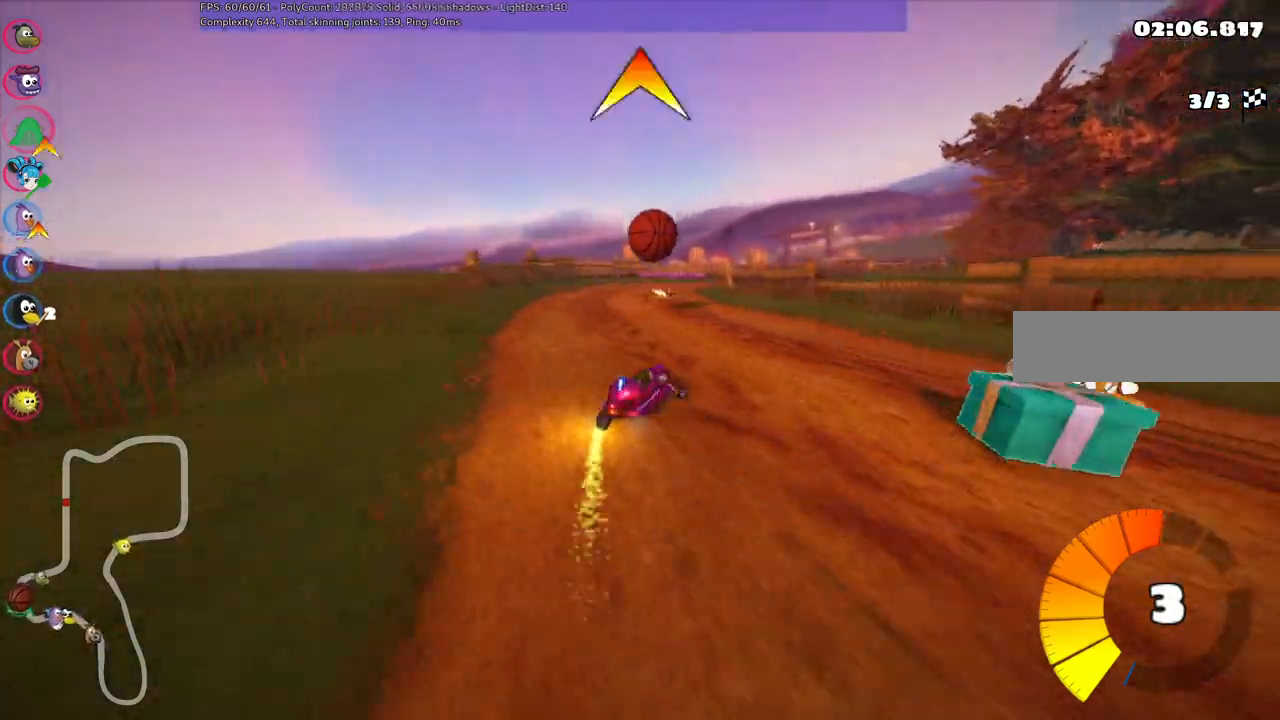
{"keys": ["n", "up"], "events": [[117, "right", "up"], [267, "right", "down"], [400, "left", "up"], [400, "n", "down"], [450, "right", "up"], [500, "m", "up"]]}
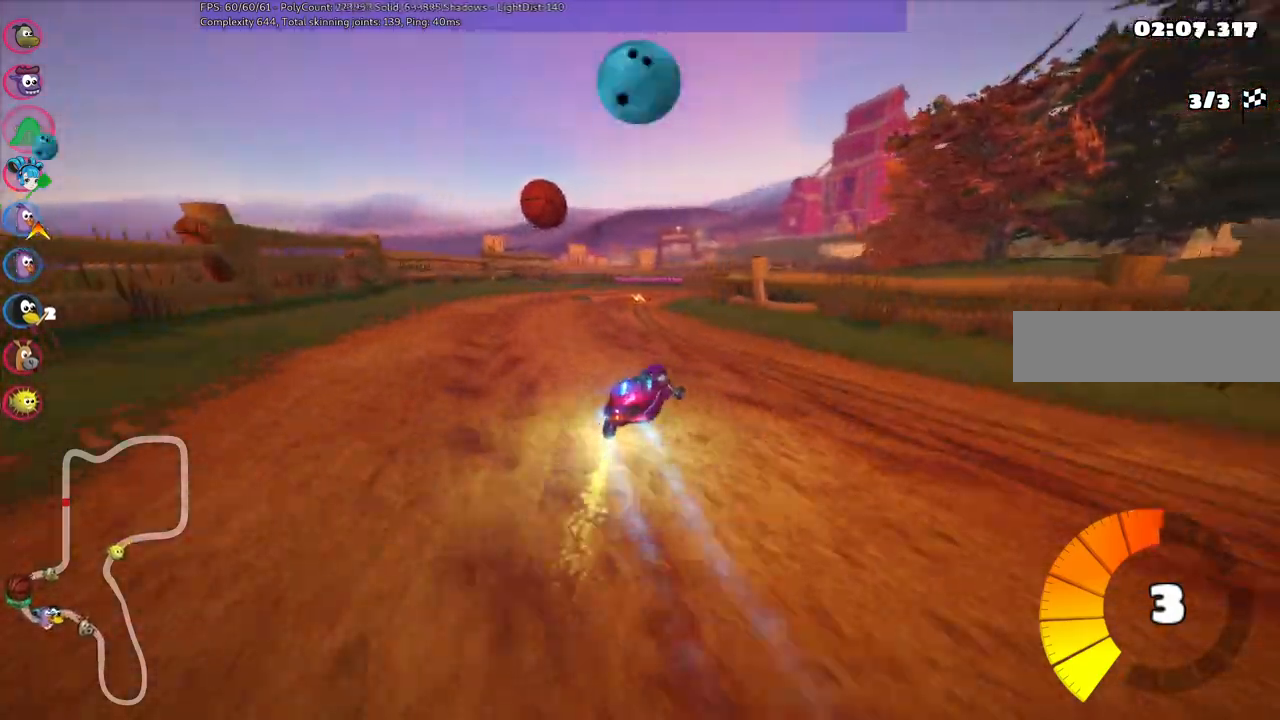
{"keys": ["up"], "events": [[83, "n", "up"], [183, "right", "down"], [417, "right", "up"]]}
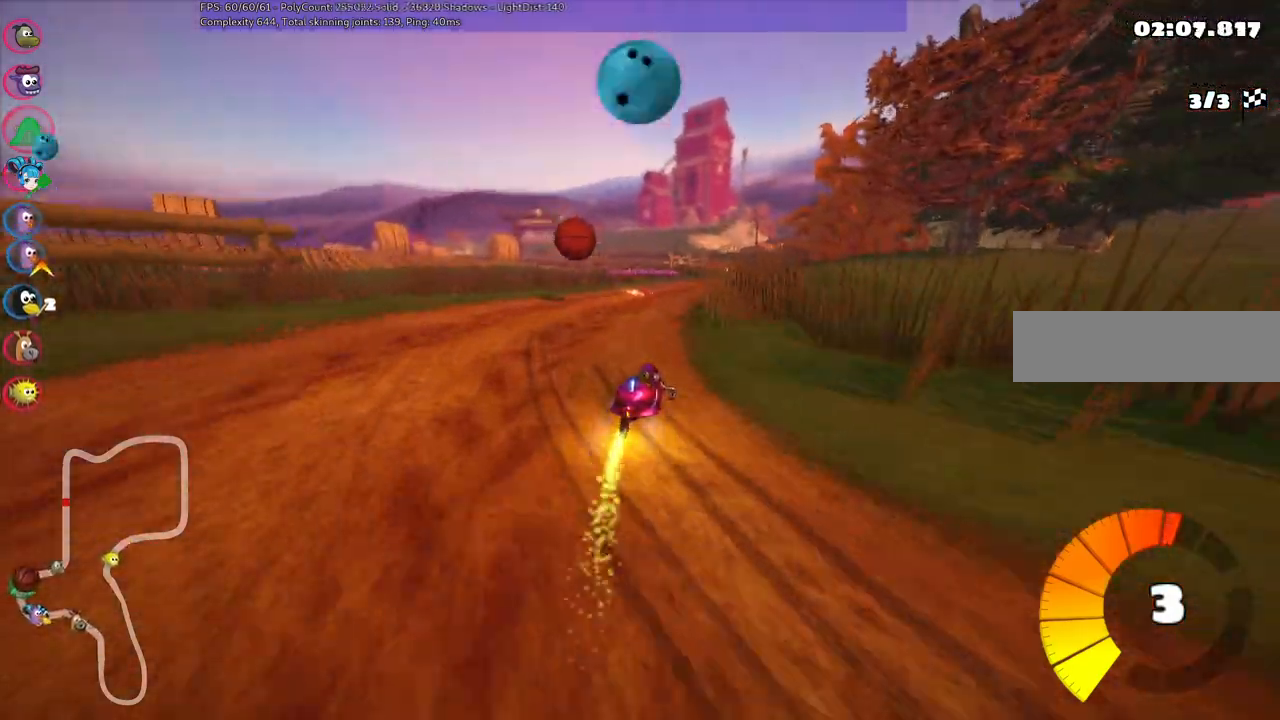
{"keys": ["right", "up"], "events": [[250, "right", "down"]]}
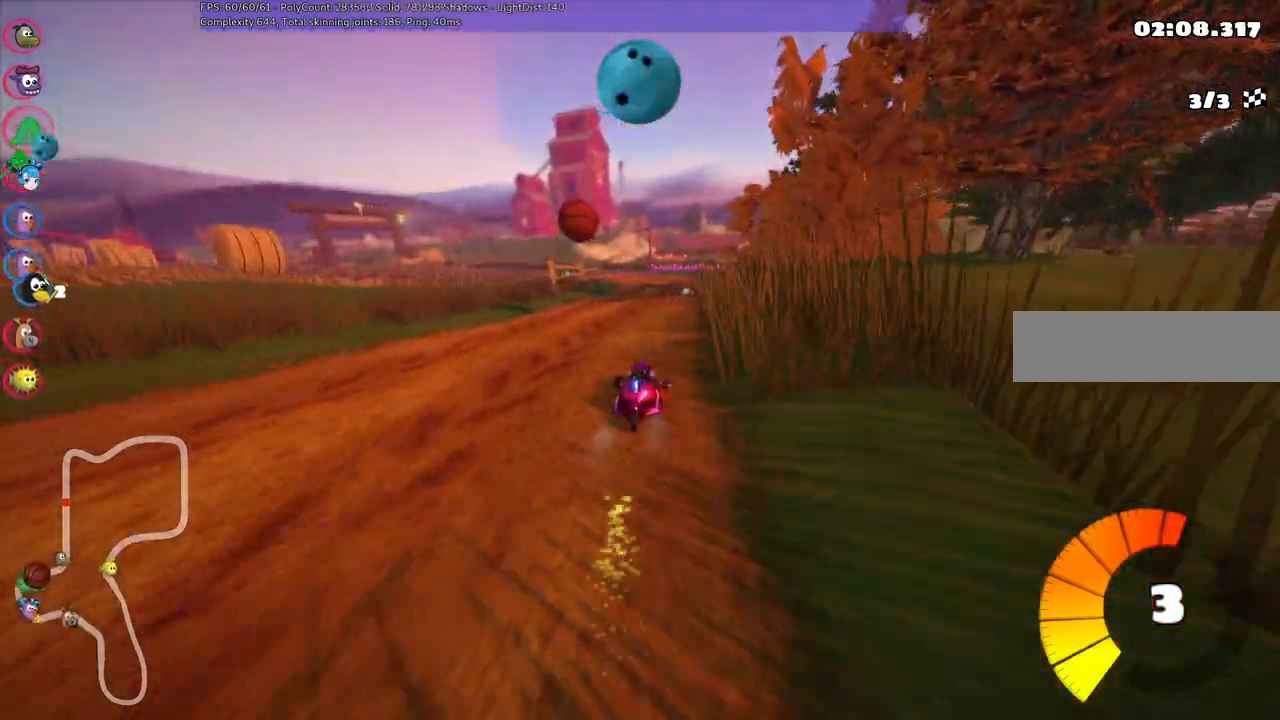
{"keys": ["left", "m", "right", "up"], "events": [[83, "left", "down"], [83, "m", "down"], [83, "right", "up"], [167, "right", "down"], [217, "left", "up"], [417, "left", "down"]]}
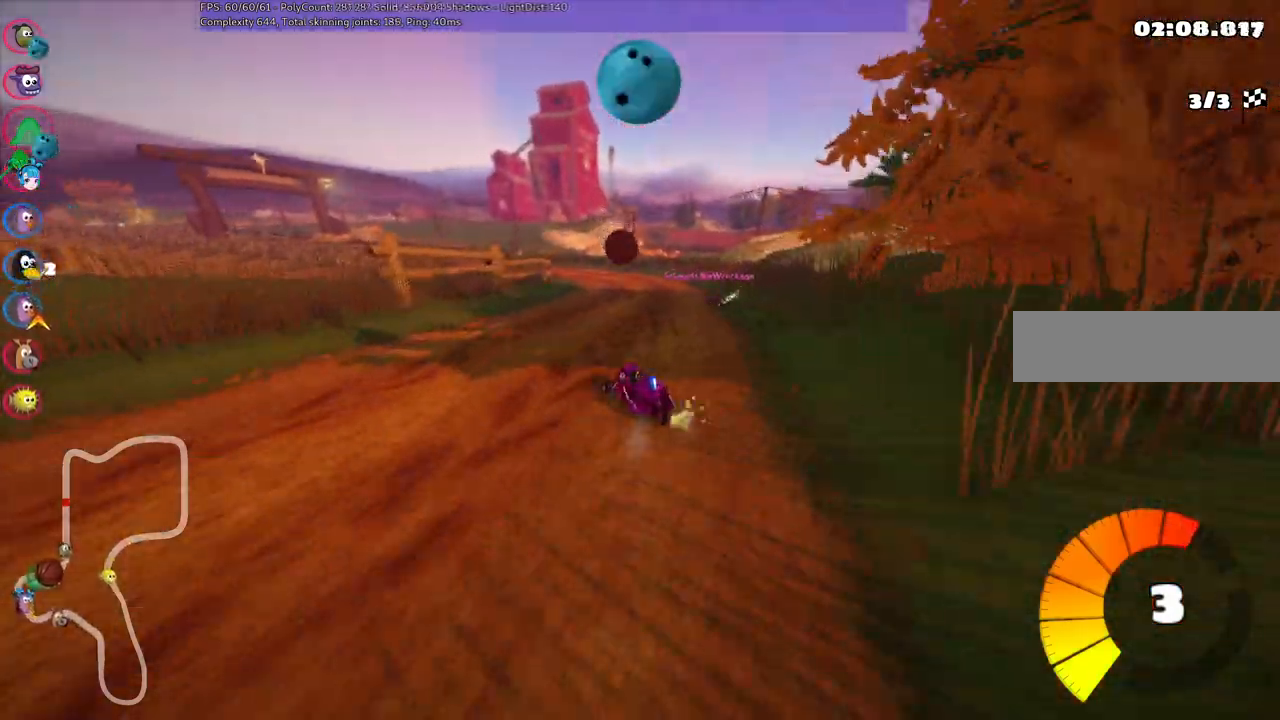
{"keys": ["m", "right", "up"], "events": [[50, "left", "up"]]}
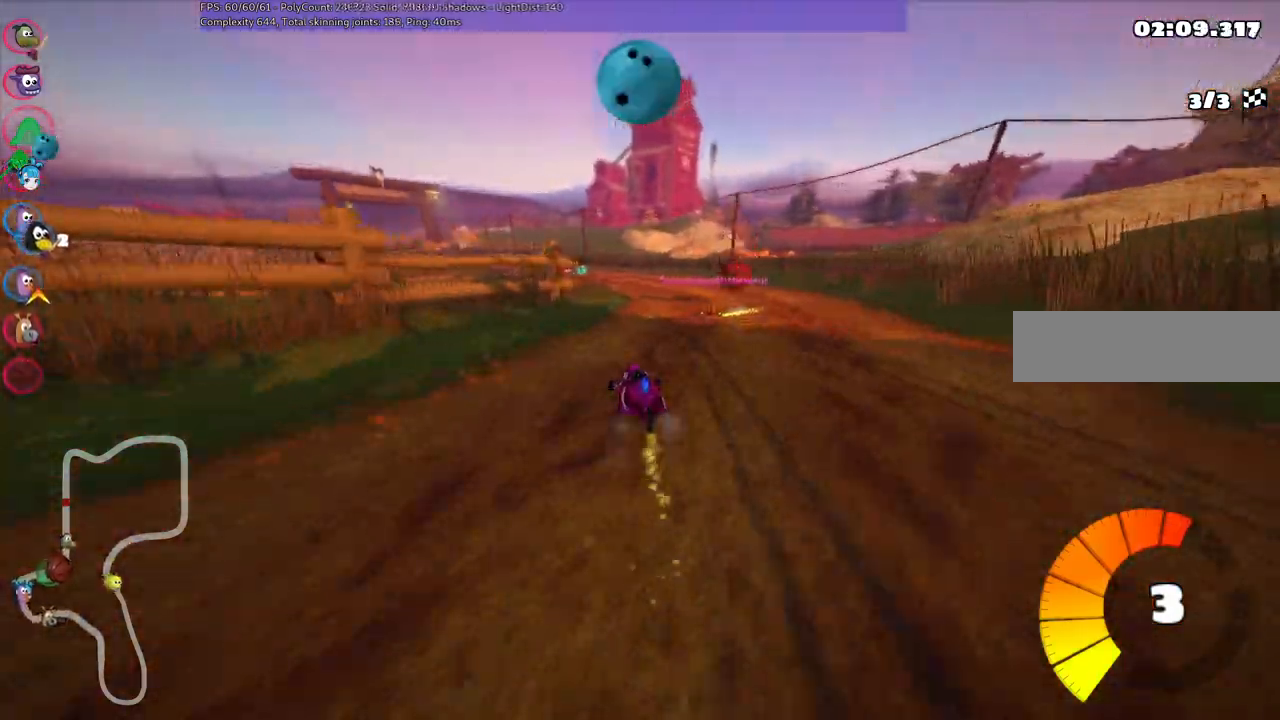
{"keys": ["up"], "events": [[117, "left", "down"], [217, "right", "up"], [350, "left", "up"], [350, "m", "up"]]}
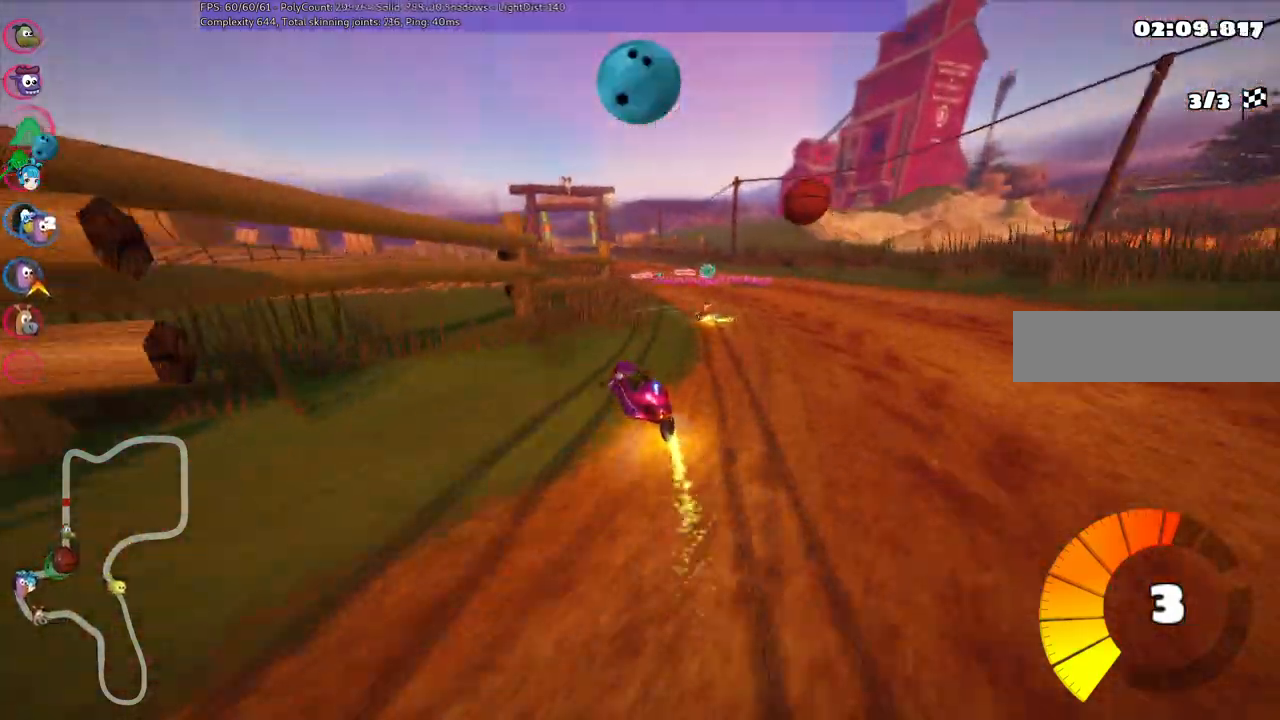
{"keys": ["right", "up"], "events": [[50, "right", "down"], [183, "right", "up"], [367, "right", "down"]]}
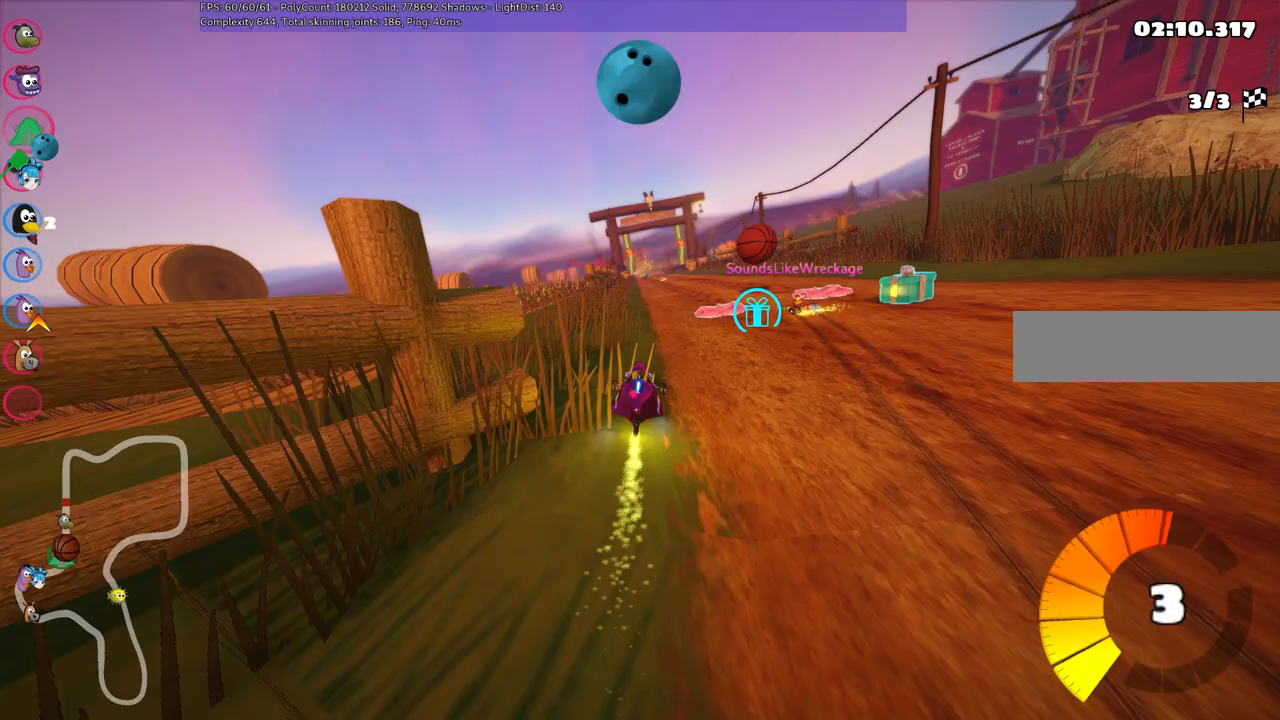
{"keys": ["m", "right", "up"], "events": [[200, "right", "up"], [250, "left", "down"], [250, "m", "down"], [350, "right", "down"], [433, "left", "up"]]}
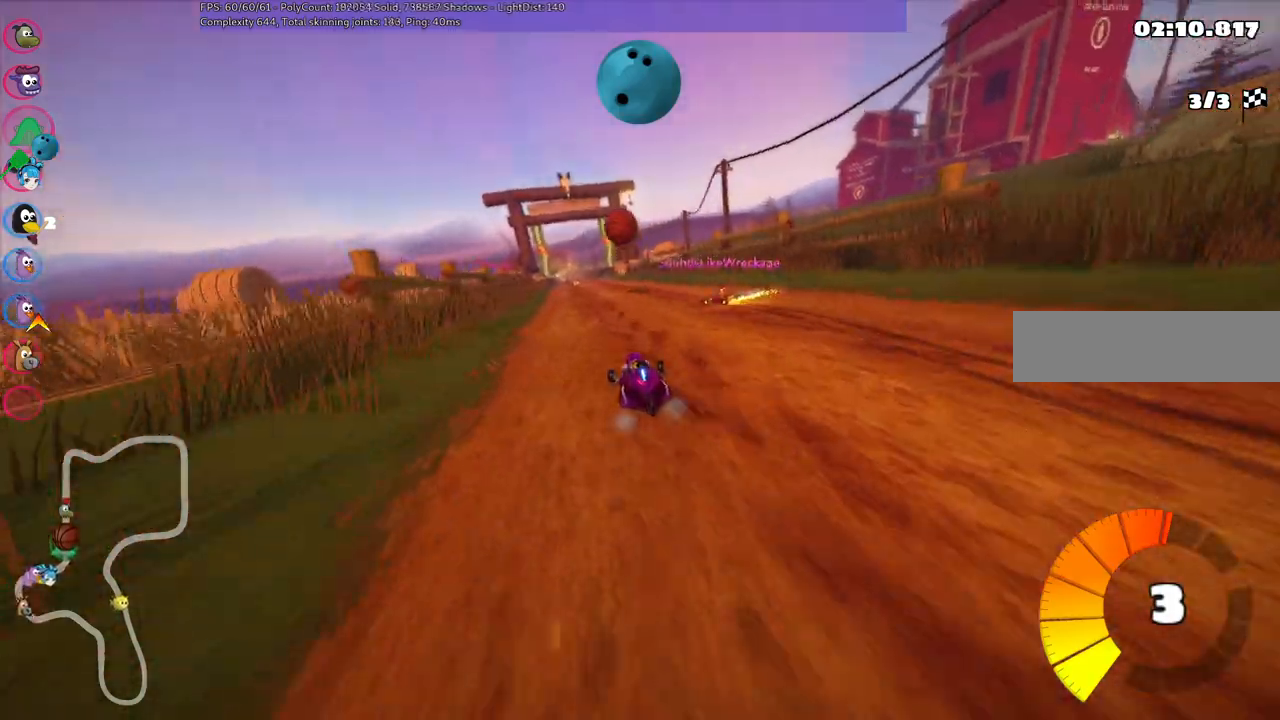
{"keys": ["m", "right", "up"], "events": []}
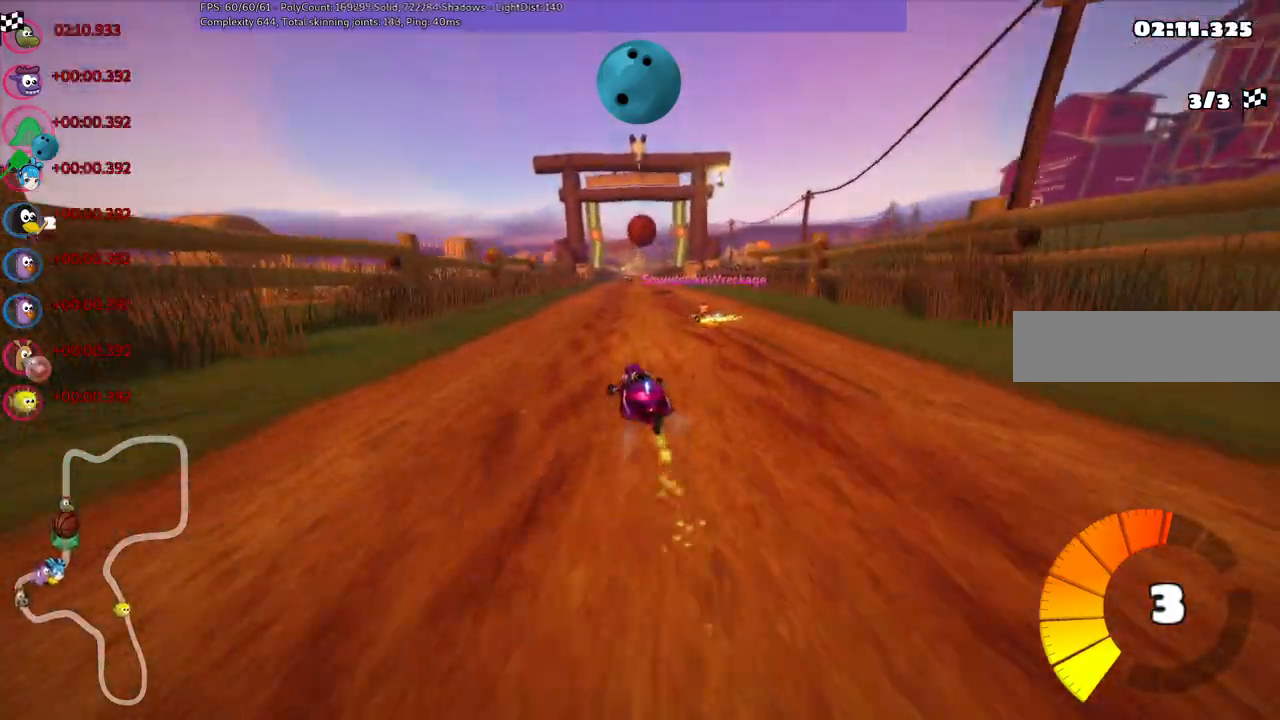
{"keys": ["right", "up"], "events": [[383, "m", "up"]]}
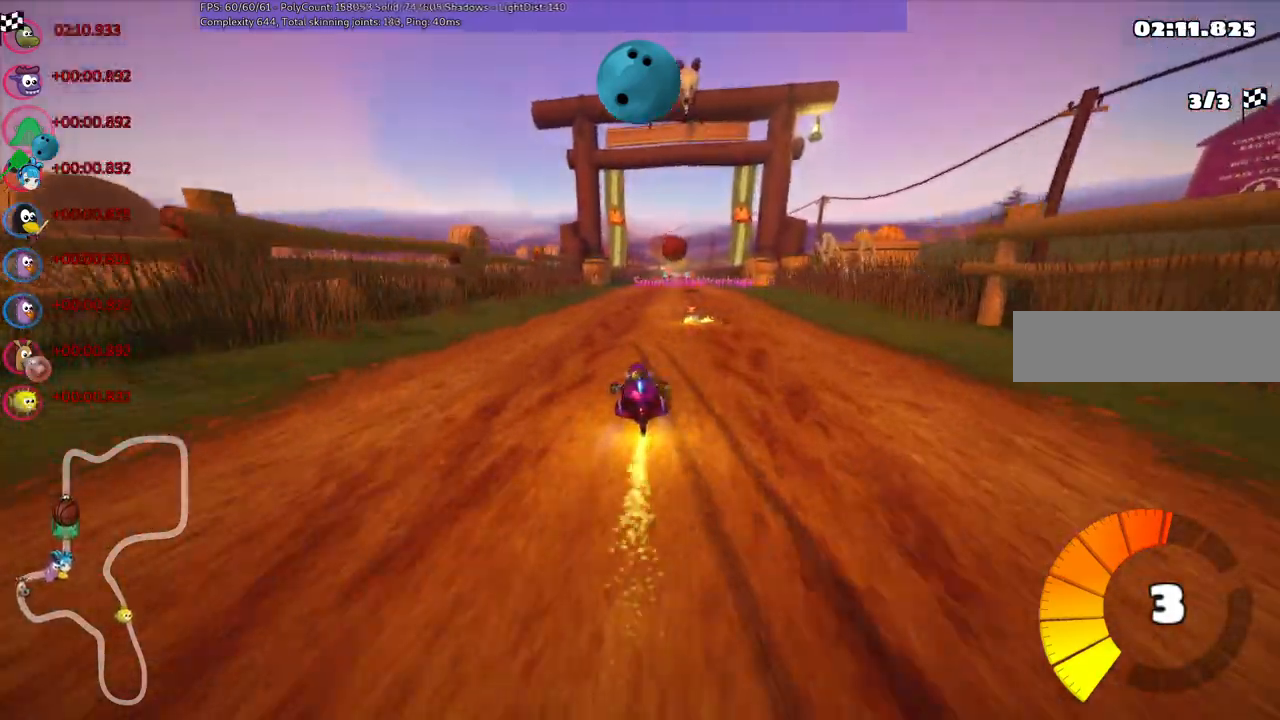
{"keys": ["up"], "events": [[67, "b", "down"], [67, "right", "up"], [117, "left", "down"], [117, "space", "down"], [217, "left", "up"], [267, "space", "up"], [450, "b", "up"]]}
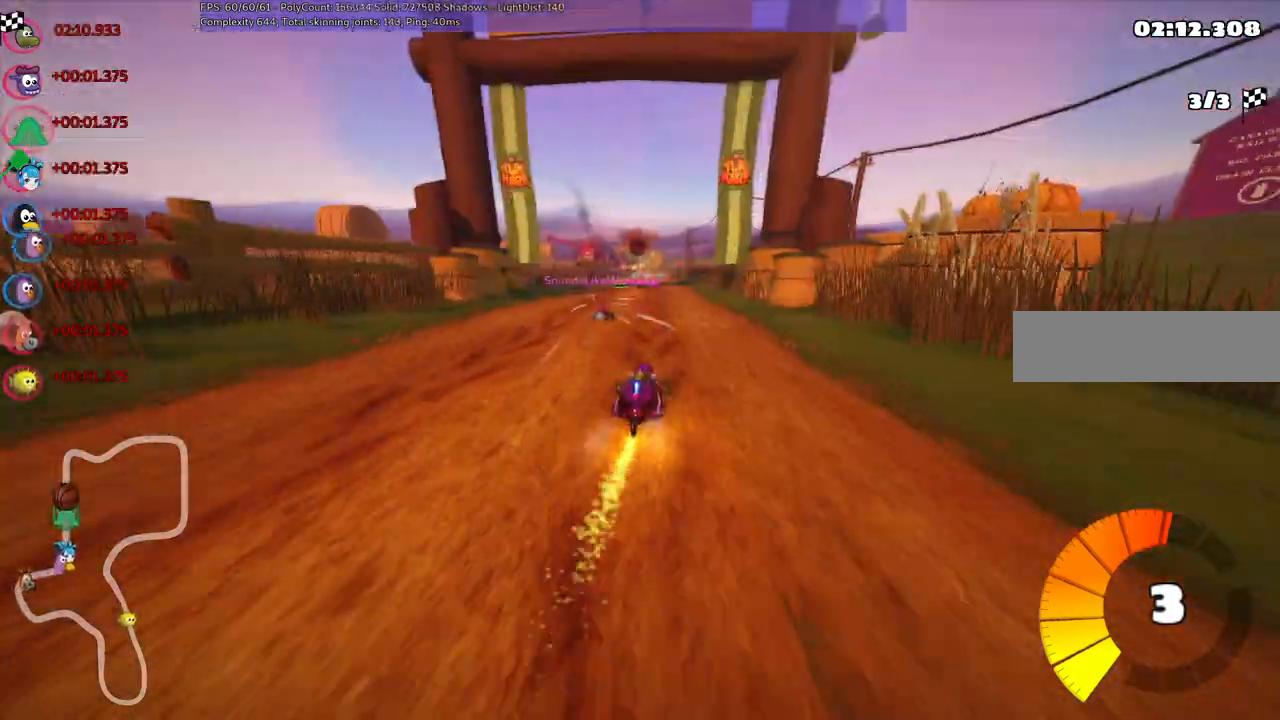
{"keys": ["b", "up"]}